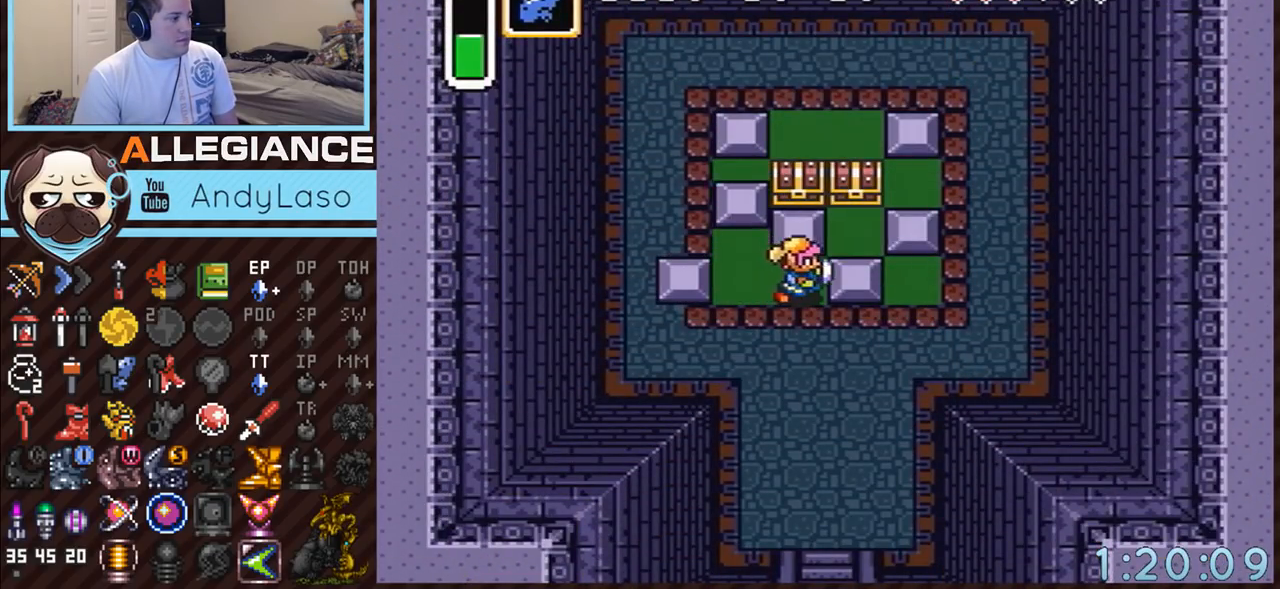
Gameplay with a controller (Nintendo layout); each line is a JSON object with the inputs held at the frame after it. "events" lists button and stick changes between this image and that frame as [ms after this image, input, new state], when the widget could be followed in between. Not read: L3 R3.
{"buttons": ["DPAD_RIGHT"], "events": []}
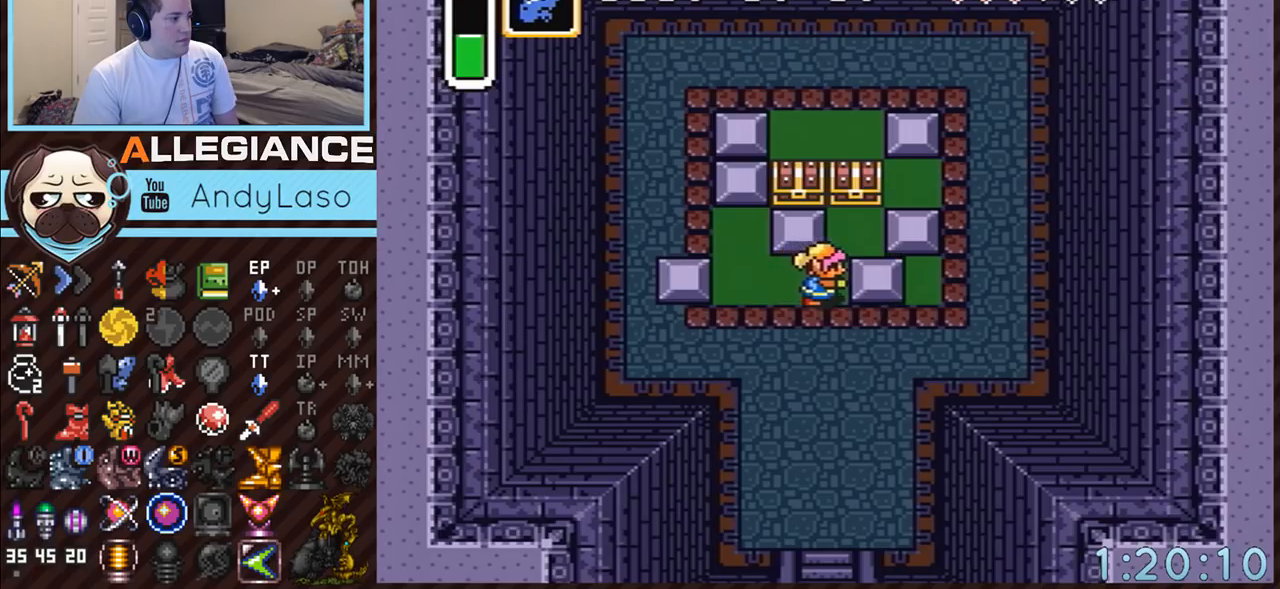
{"buttons": ["A", "DPAD_UP", "DPAD_LEFT"], "events": [[133, "DPAD_UP", "down"], [150, "DPAD_RIGHT", "up"], [400, "DPAD_LEFT", "down"], [467, "A", "down"]]}
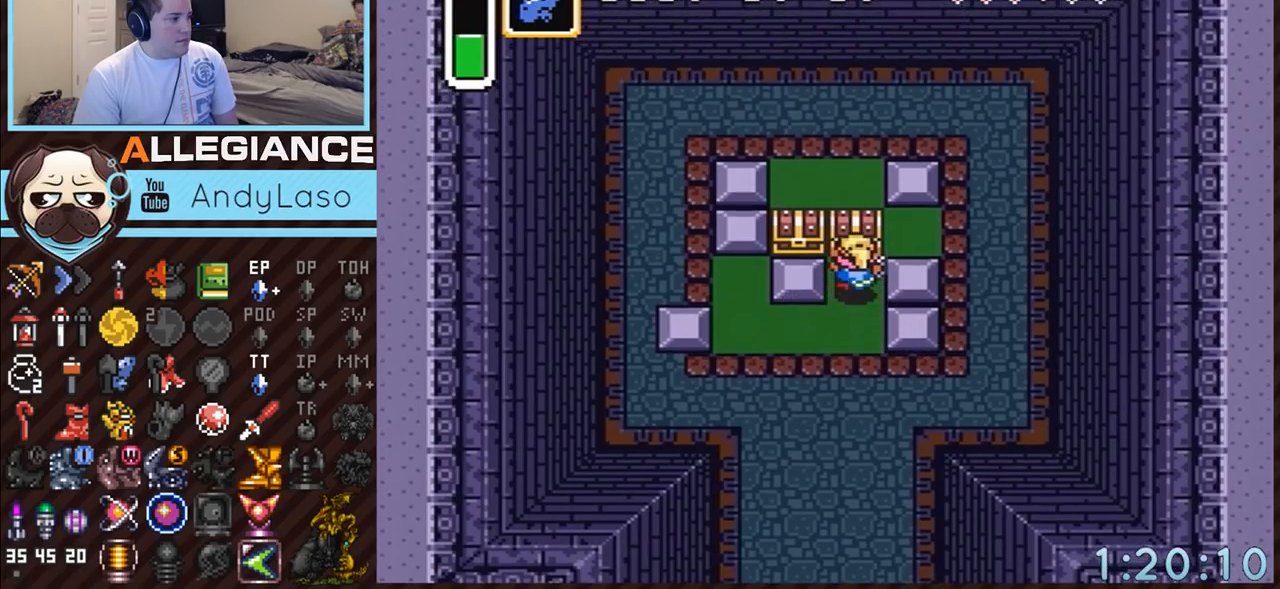
{"buttons": ["DPAD_LEFT"], "events": [[217, "A", "up"], [217, "DPAD_UP", "up"]]}
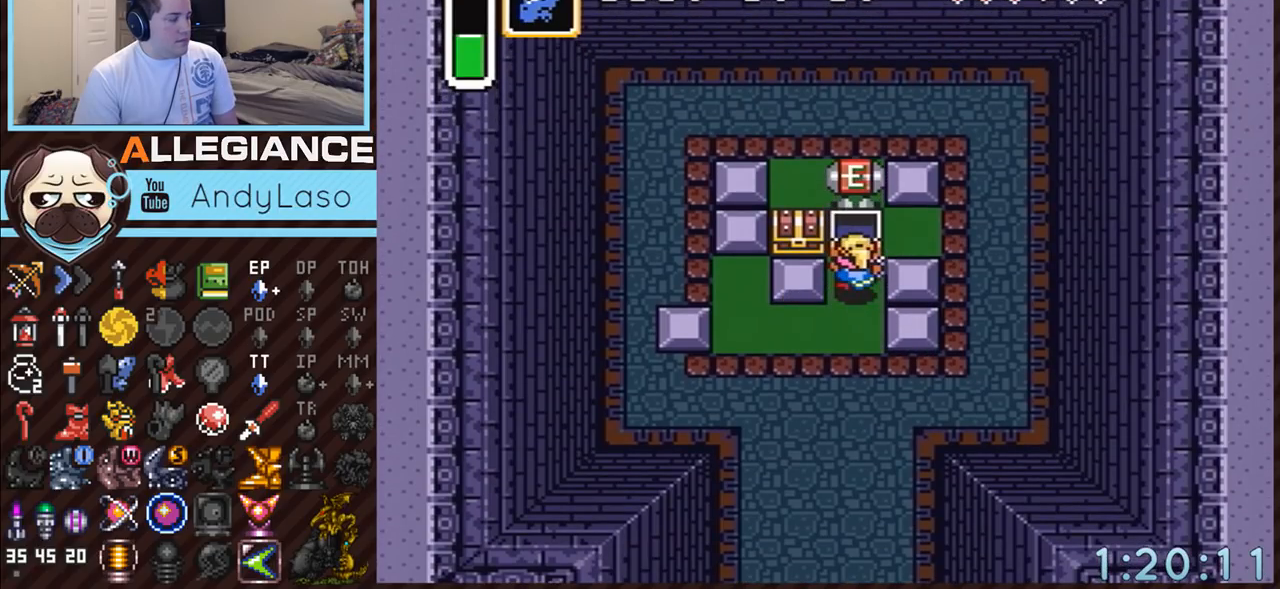
{"buttons": ["DPAD_LEFT"], "events": []}
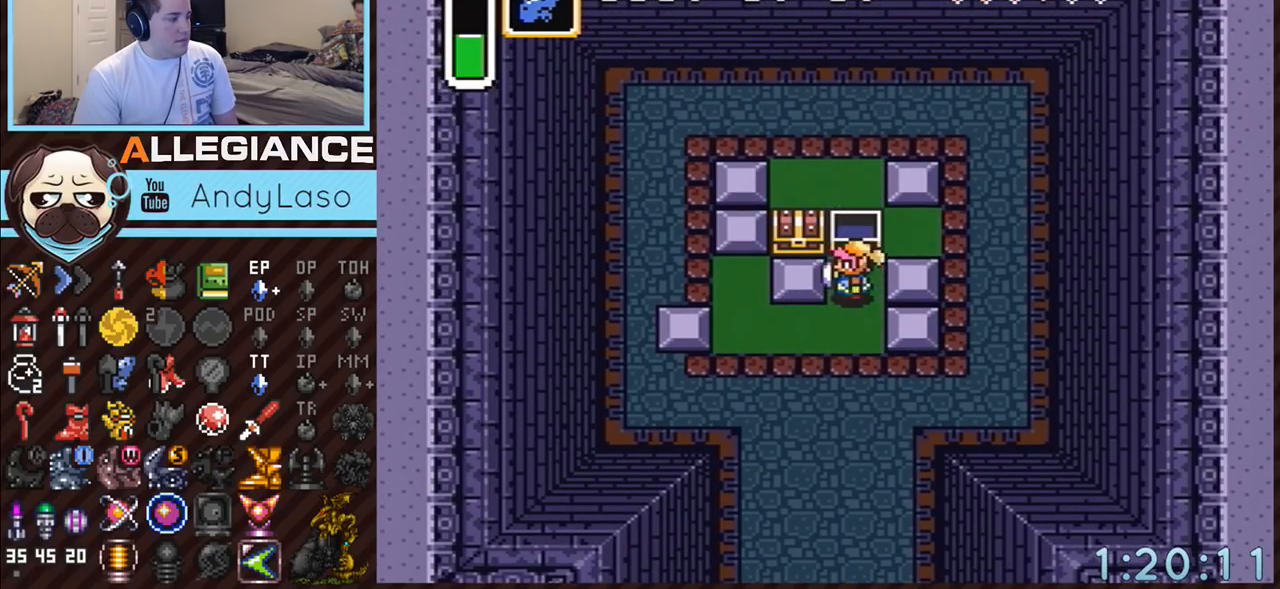
{"buttons": ["DPAD_LEFT"], "events": []}
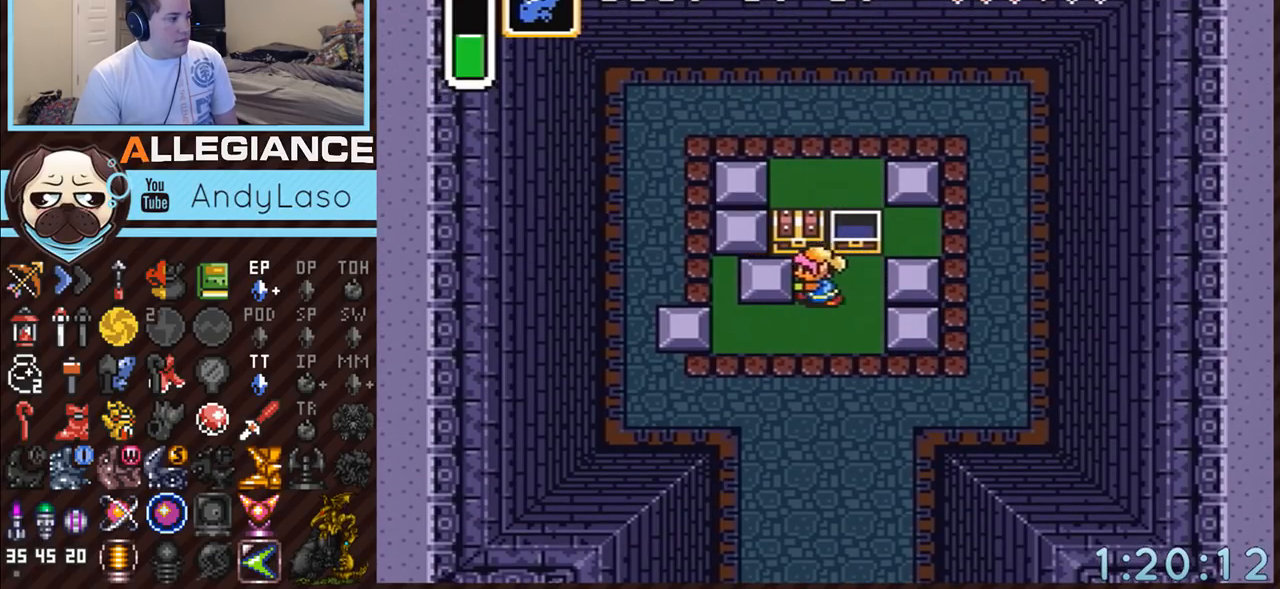
{"buttons": ["DPAD_DOWN"], "events": [[33, "DPAD_UP", "down"], [67, "DPAD_LEFT", "up"], [100, "A", "down"], [117, "DPAD_UP", "up"], [367, "A", "up"], [450, "DPAD_DOWN", "down"]]}
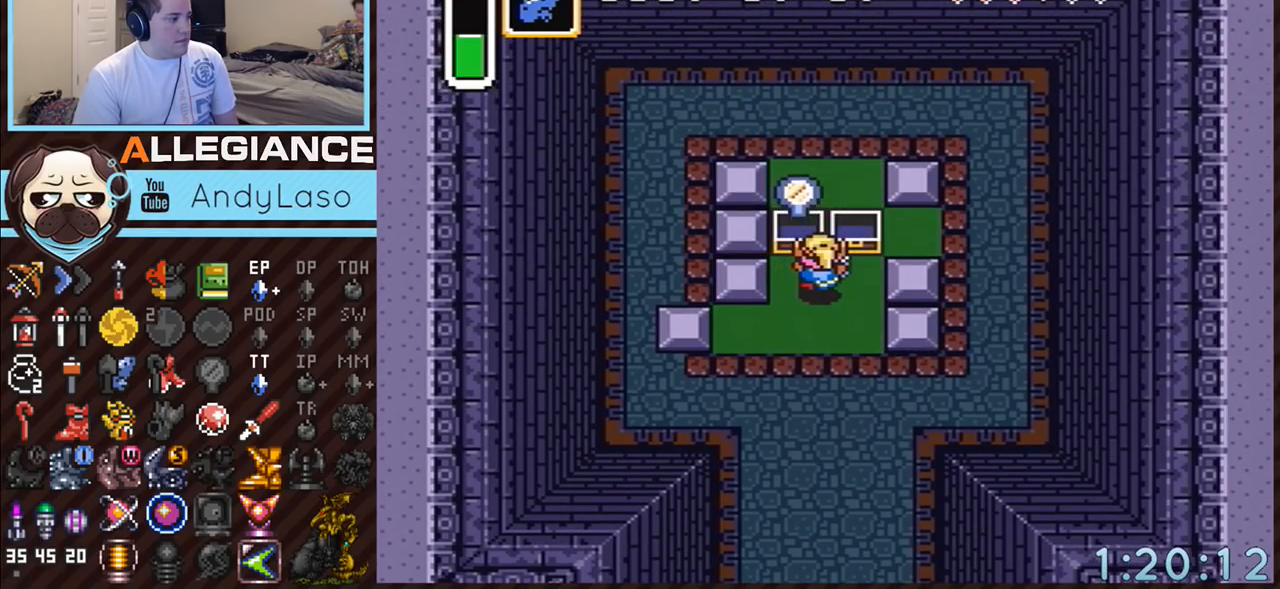
{"buttons": ["DPAD_DOWN"], "events": []}
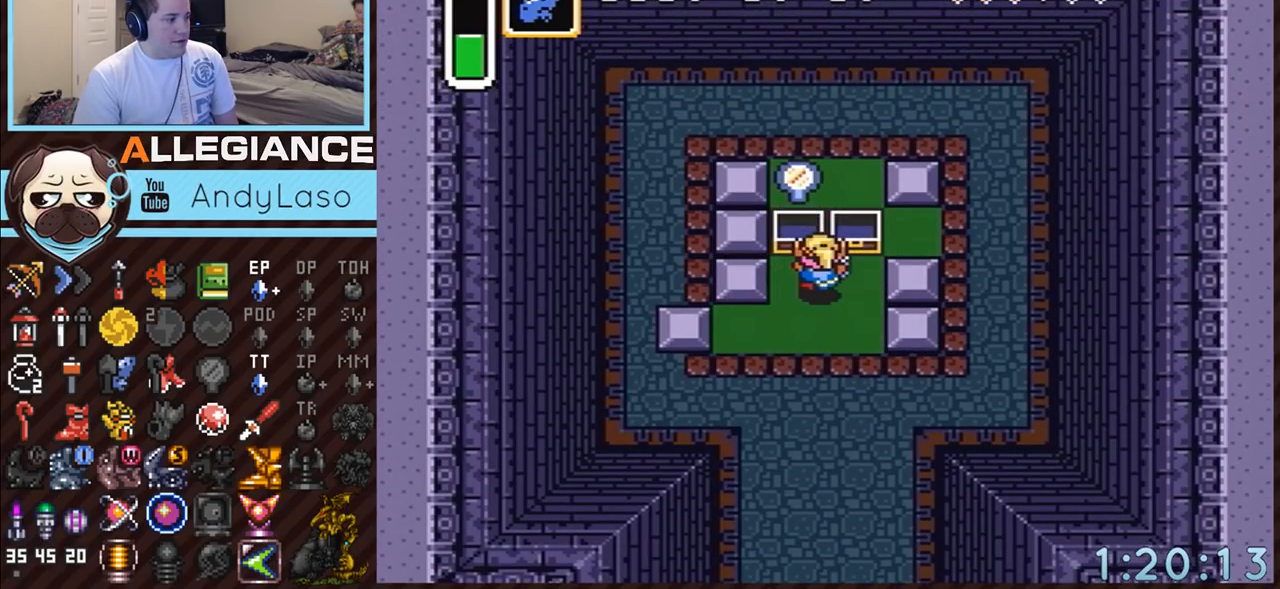
{"buttons": ["A"], "events": [[167, "DPAD_RIGHT", "down"], [183, "A", "down"], [217, "DPAD_RIGHT", "up"], [500, "DPAD_DOWN", "up"]]}
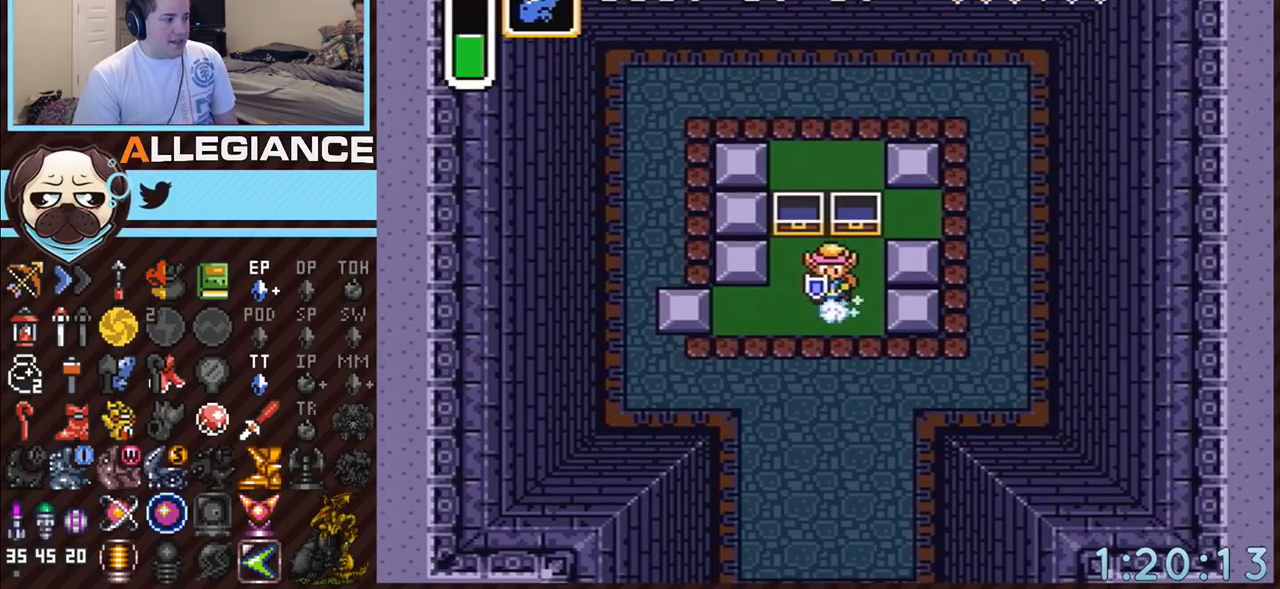
{"buttons": ["START"], "events": [[317, "A", "up"], [450, "START", "down"]]}
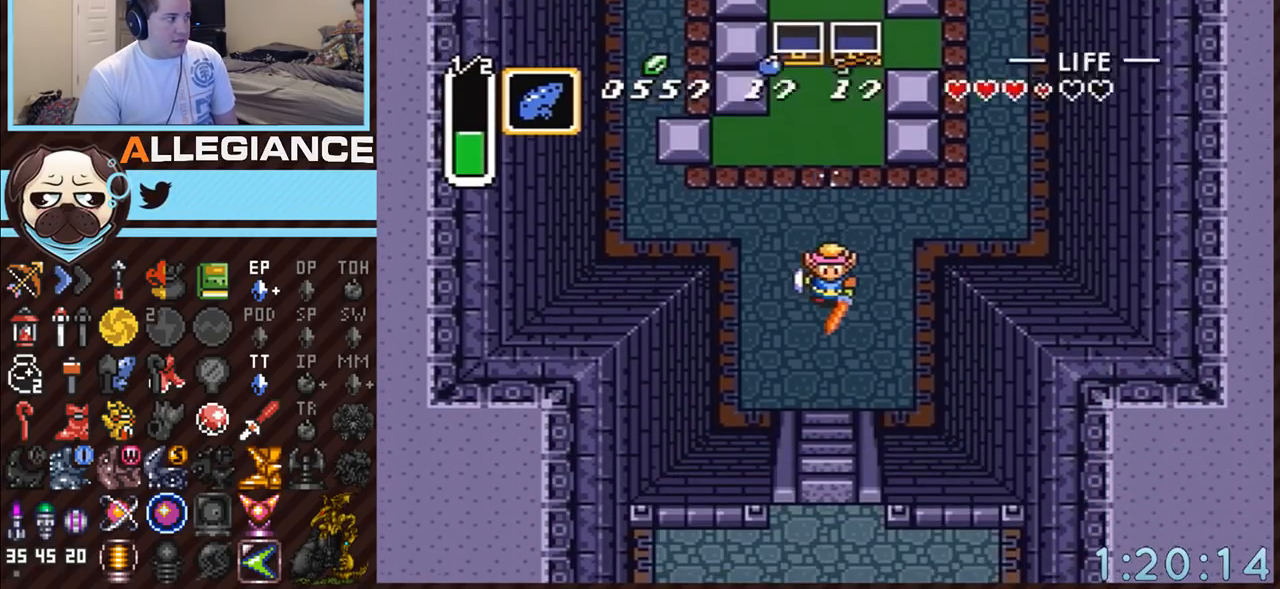
{"buttons": [], "events": [[217, "START", "up"]]}
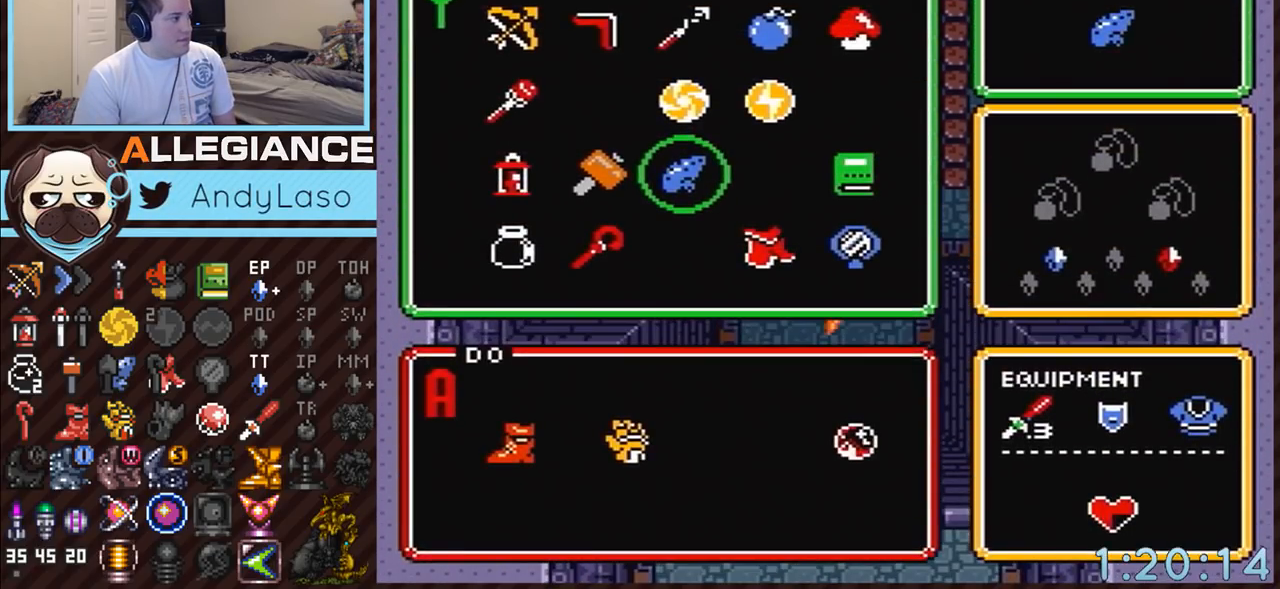
{"buttons": [], "events": [[317, "DPAD_DOWN", "down"], [350, "DPAD_DOWN", "up"]]}
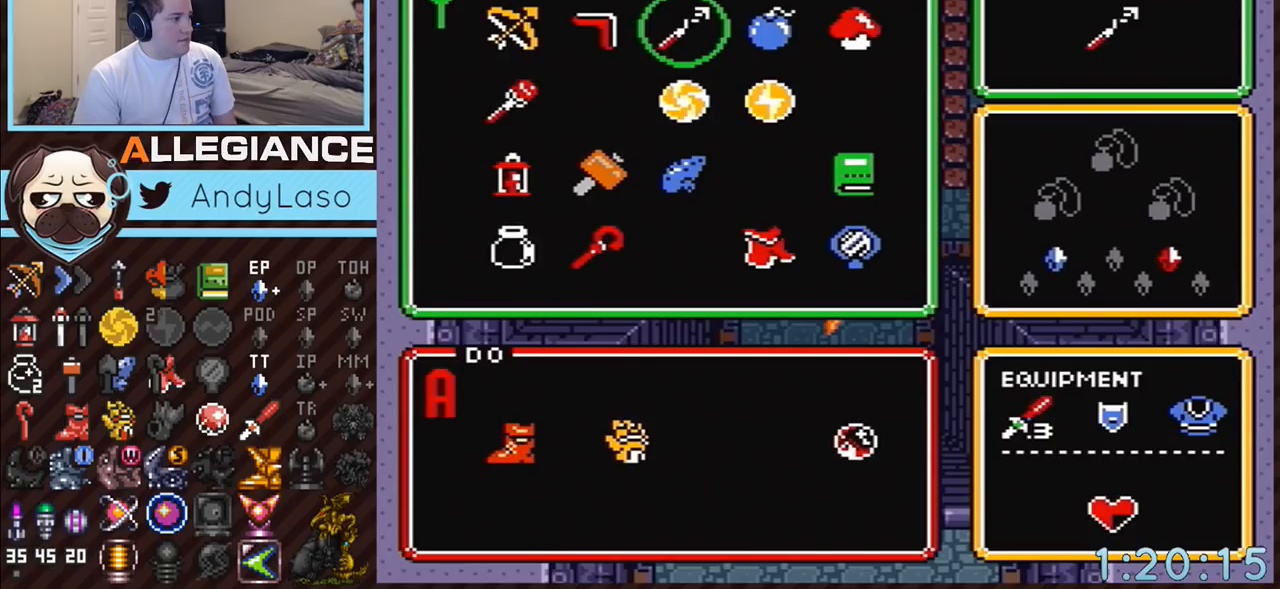
{"buttons": ["DPAD_UP", "START"], "events": [[117, "DPAD_RIGHT", "down"], [217, "DPAD_RIGHT", "up"], [283, "DPAD_RIGHT", "down"], [350, "DPAD_RIGHT", "up"], [450, "DPAD_UP", "down"], [500, "START", "down"]]}
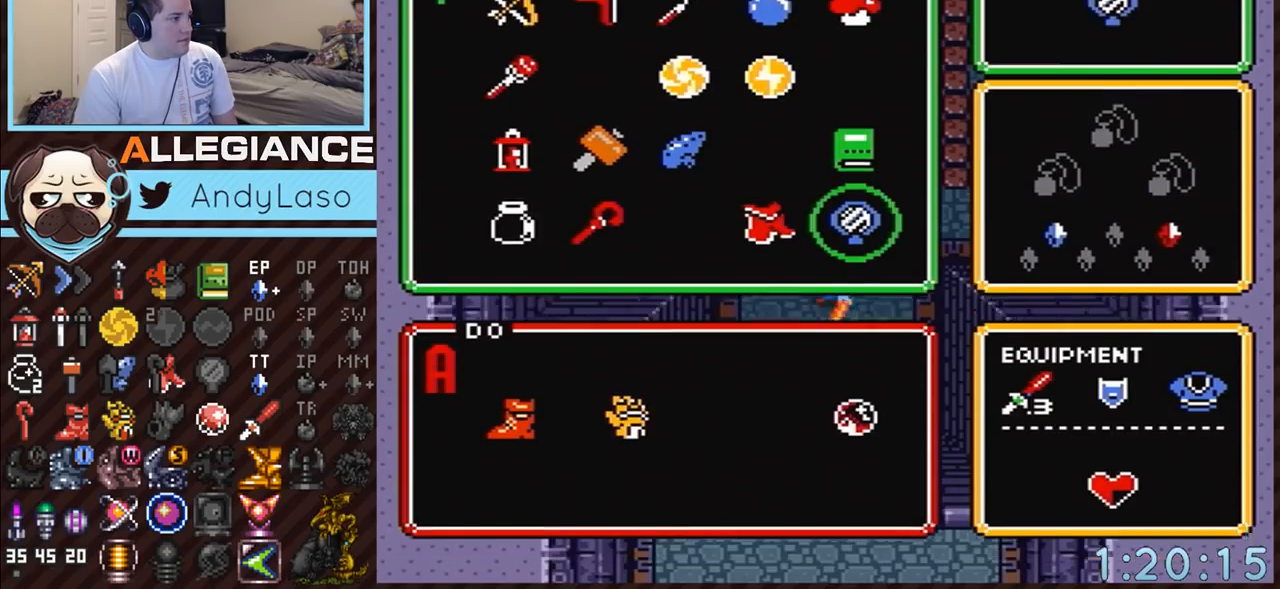
{"buttons": [], "events": [[33, "DPAD_UP", "up"], [217, "START", "up"]]}
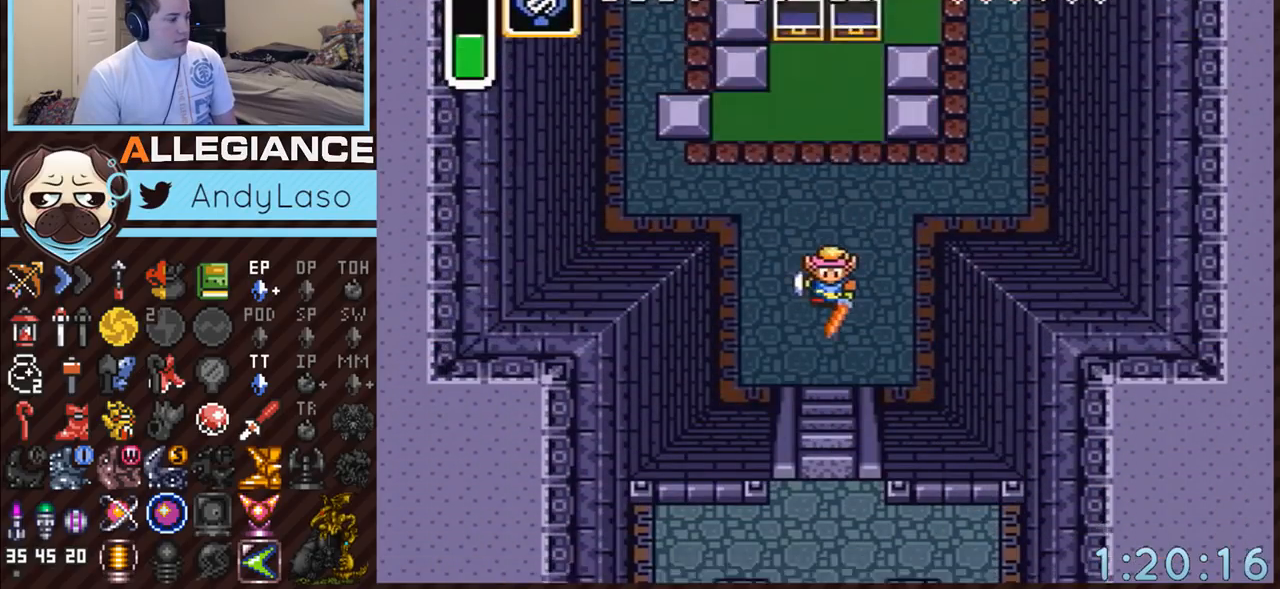
{"buttons": [], "events": []}
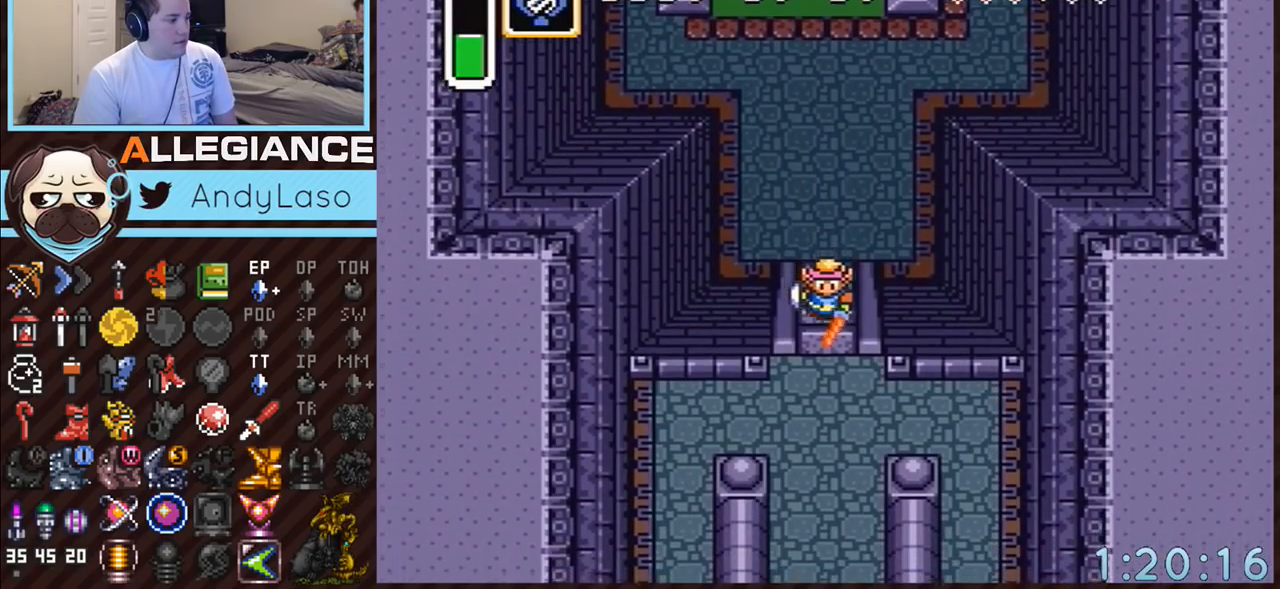
{"buttons": ["DPAD_DOWN"], "events": [[100, "DPAD_DOWN", "down"]]}
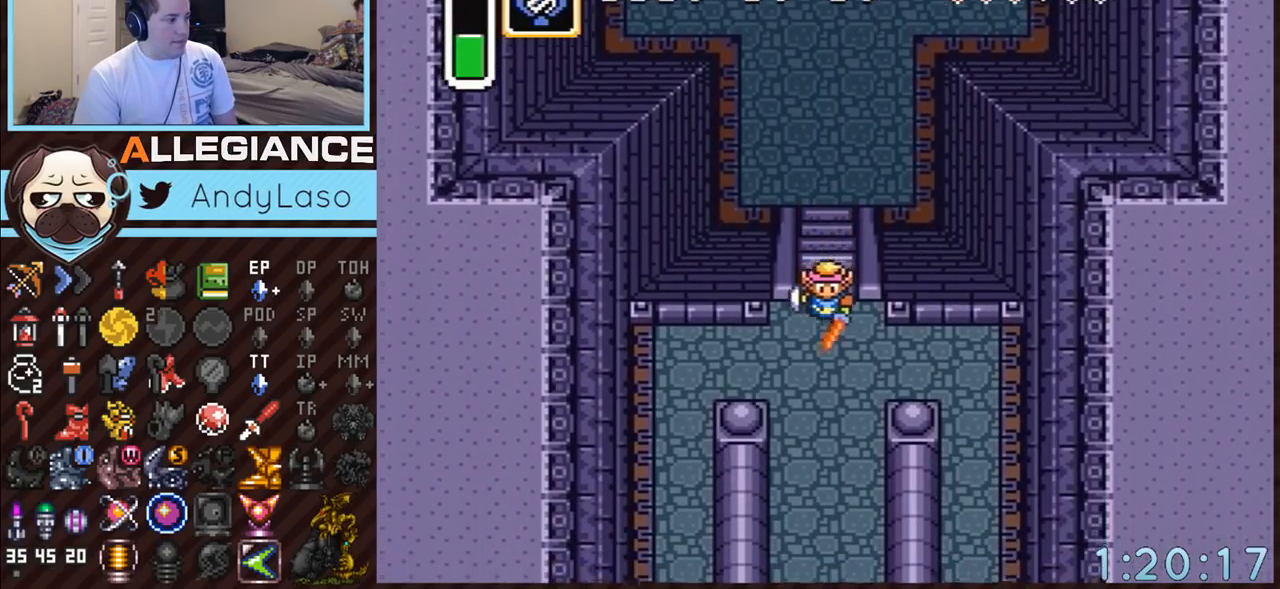
{"buttons": ["A"], "events": [[250, "A", "down"], [400, "DPAD_DOWN", "up"]]}
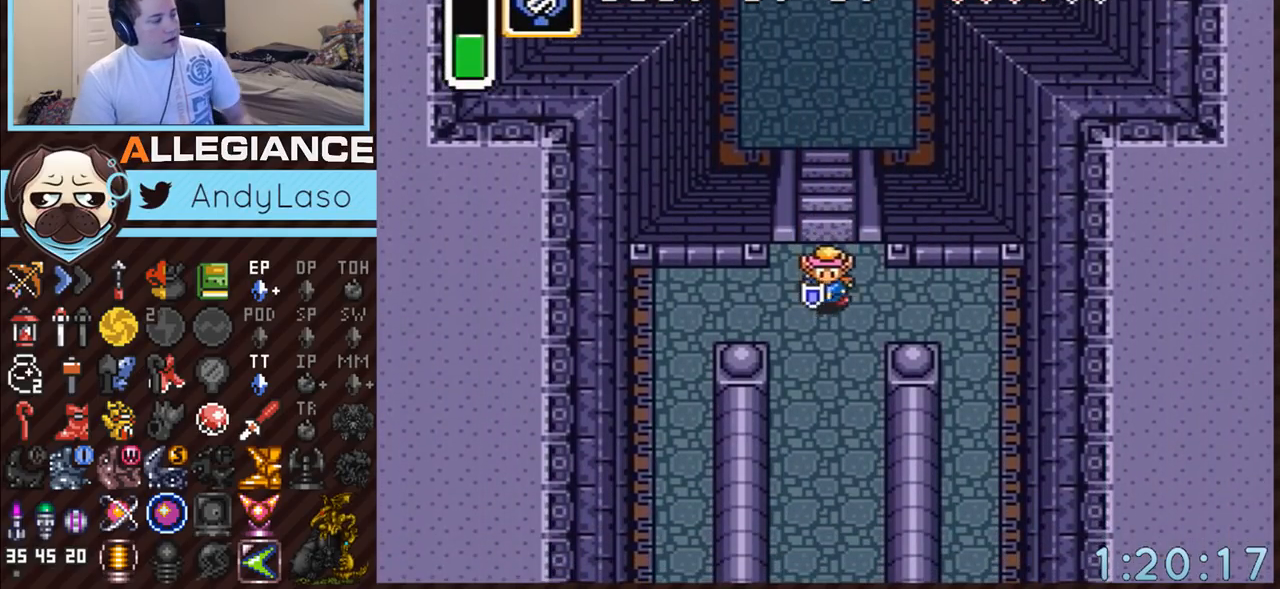
{"buttons": ["A"], "events": []}
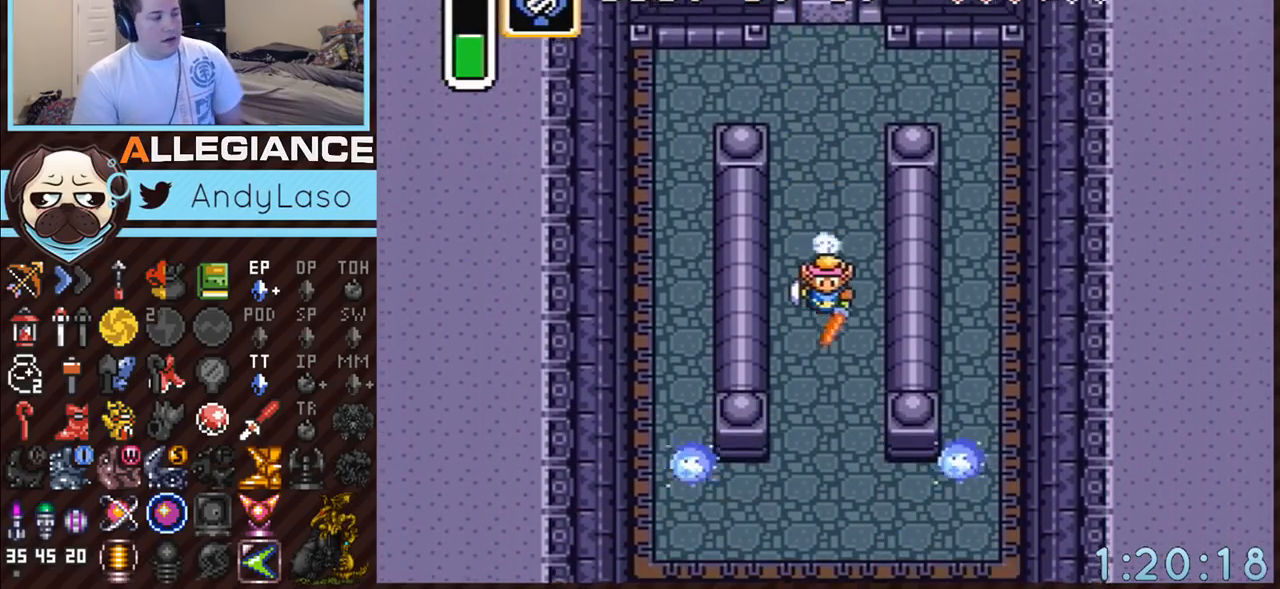
{"buttons": ["A"], "events": []}
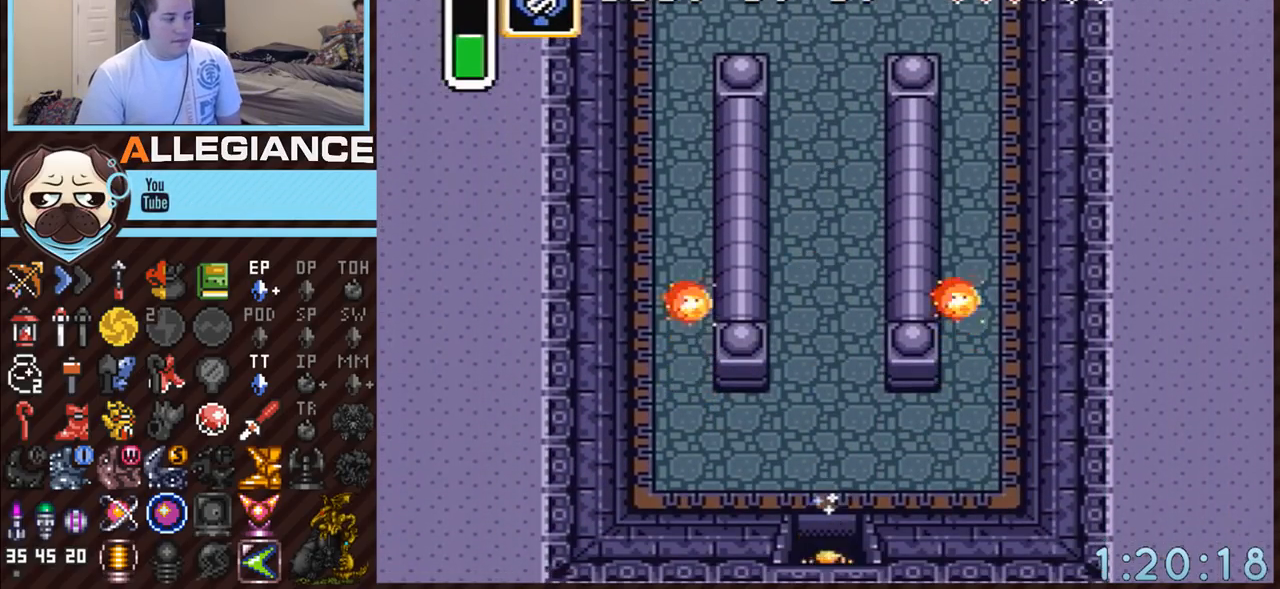
{"buttons": ["A"], "events": []}
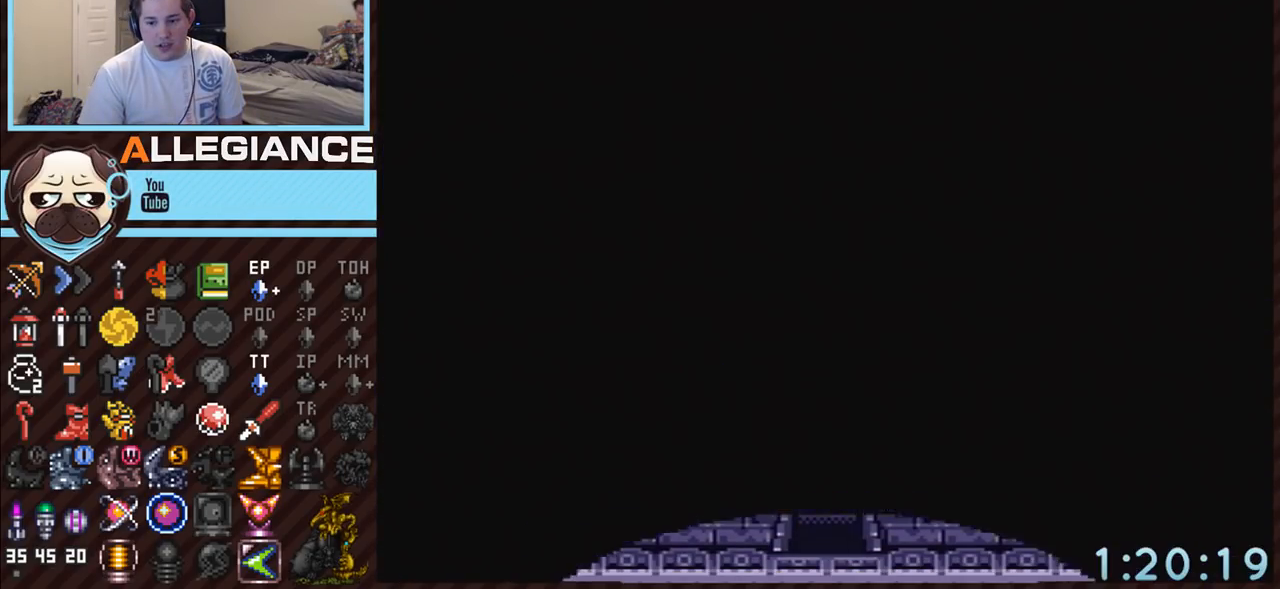
{"buttons": ["A"], "events": []}
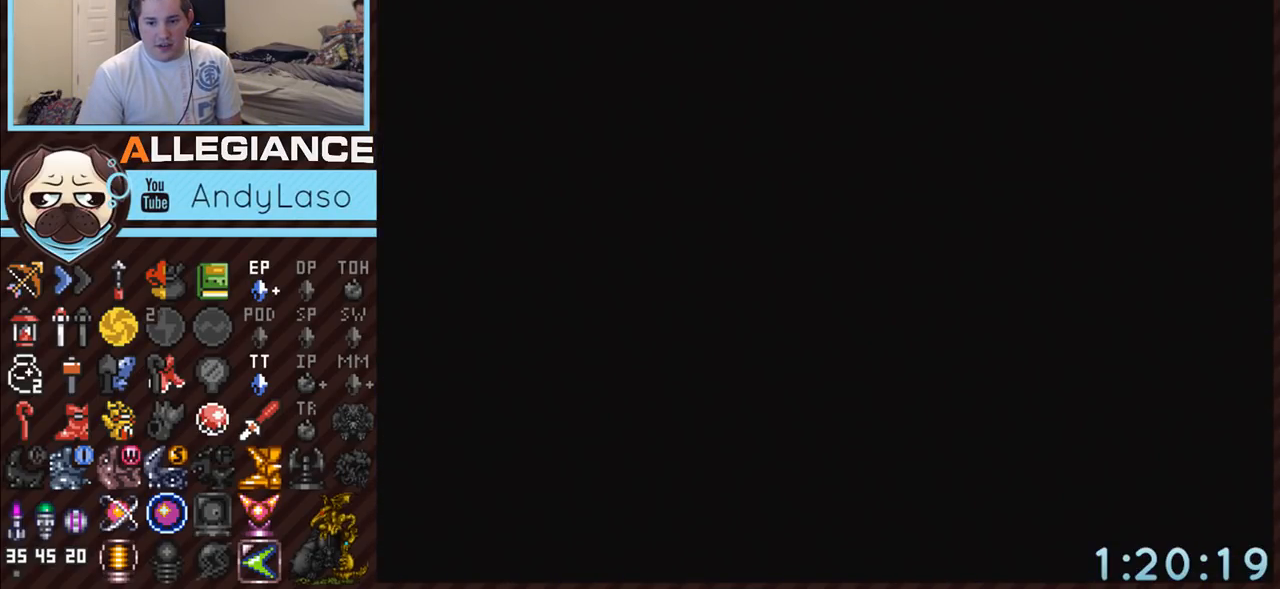
{"buttons": ["A"], "events": []}
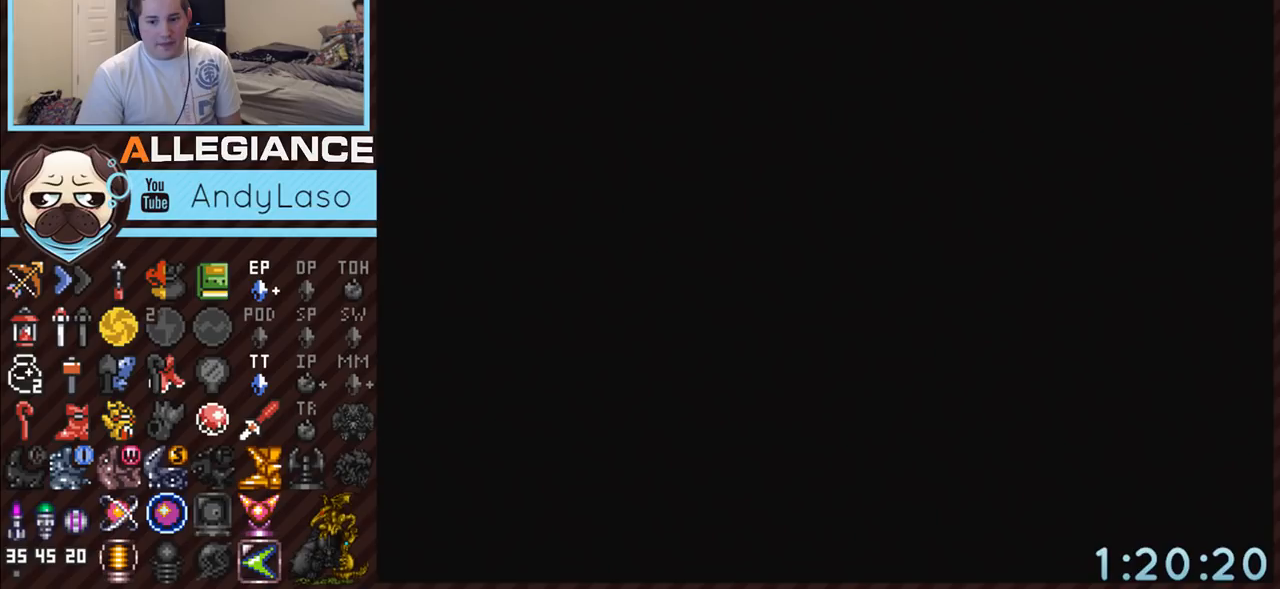
{"buttons": [], "events": [[283, "A", "up"]]}
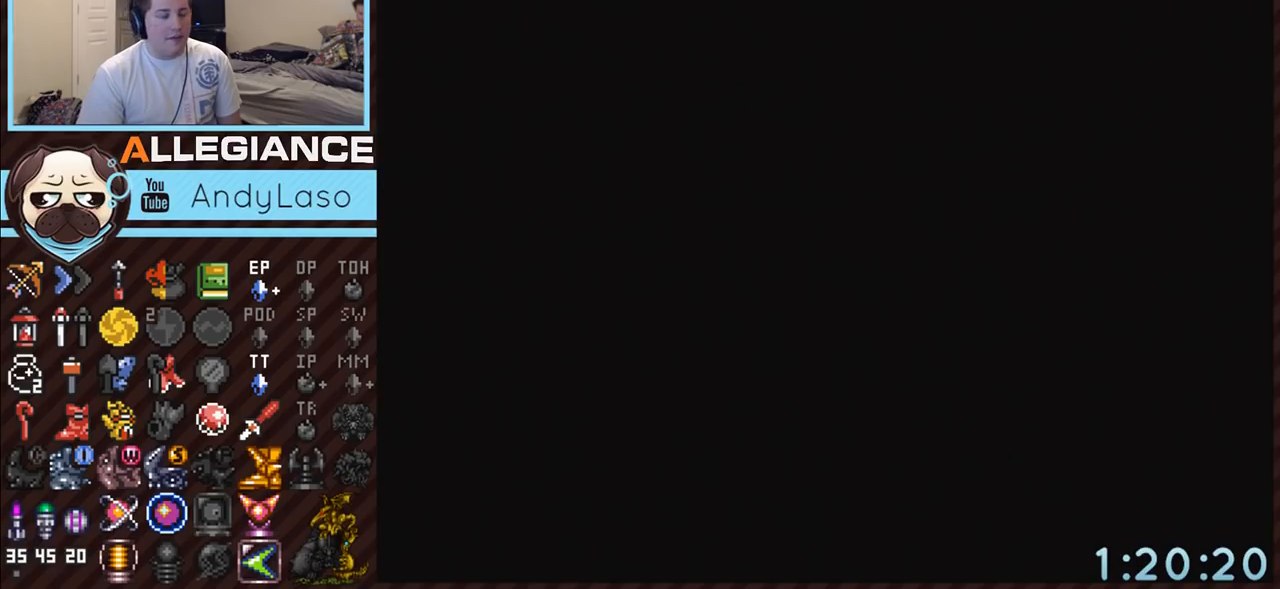
{"buttons": ["DPAD_DOWN"], "events": [[350, "DPAD_DOWN", "down"]]}
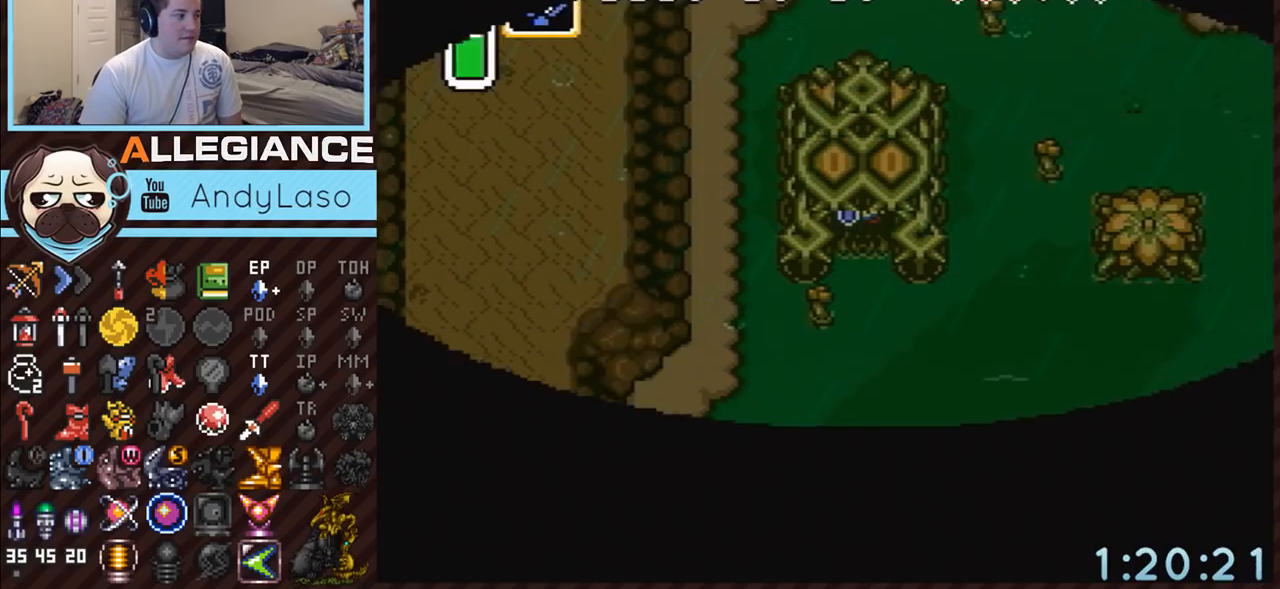
{"buttons": ["DPAD_DOWN", "DPAD_LEFT"], "events": [[67, "DPAD_LEFT", "down"], [217, "DPAD_LEFT", "up"], [317, "DPAD_LEFT", "down"]]}
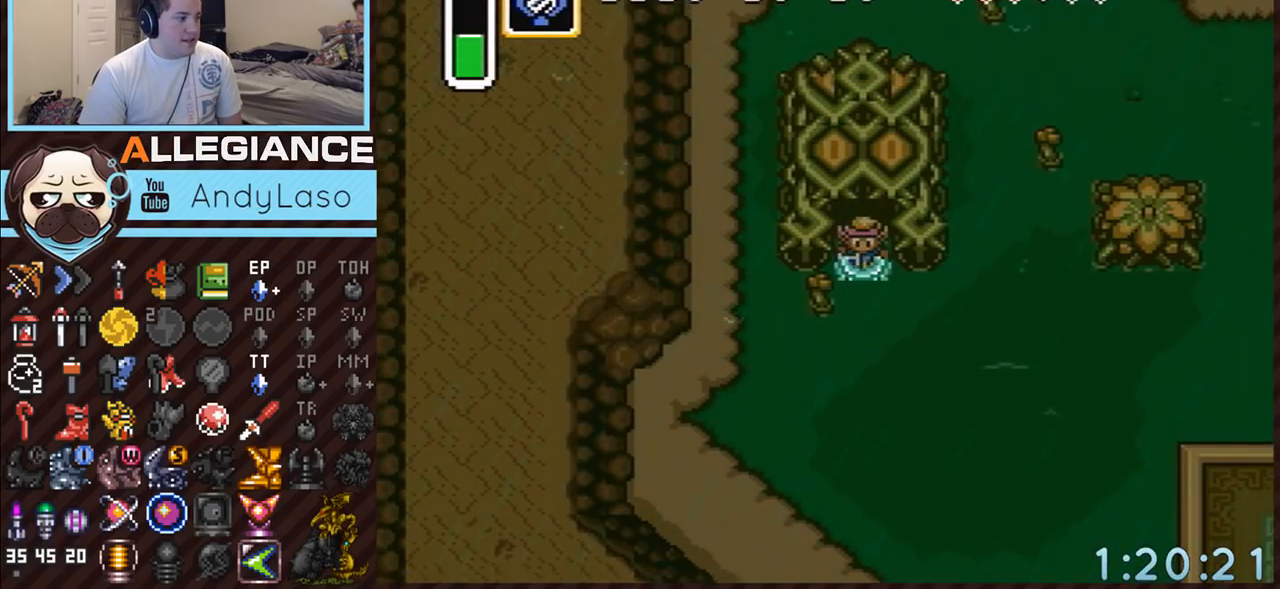
{"buttons": ["DPAD_LEFT"], "events": [[417, "DPAD_DOWN", "up"]]}
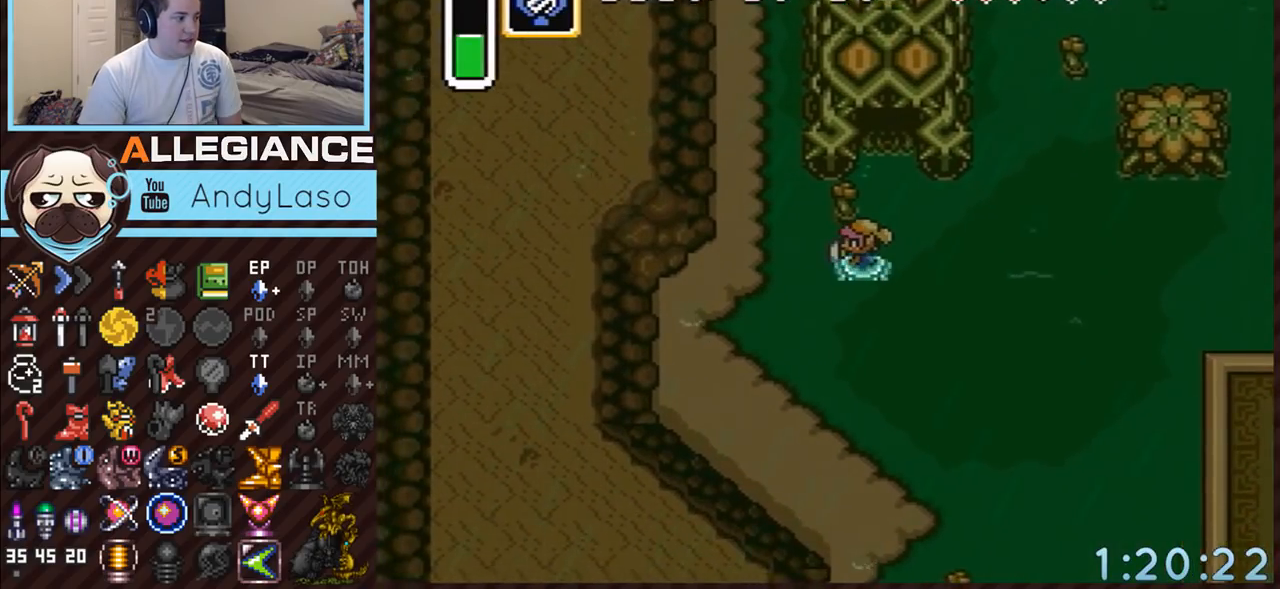
{"buttons": ["DPAD_DOWN", "DPAD_LEFT"], "events": [[250, "DPAD_DOWN", "down"]]}
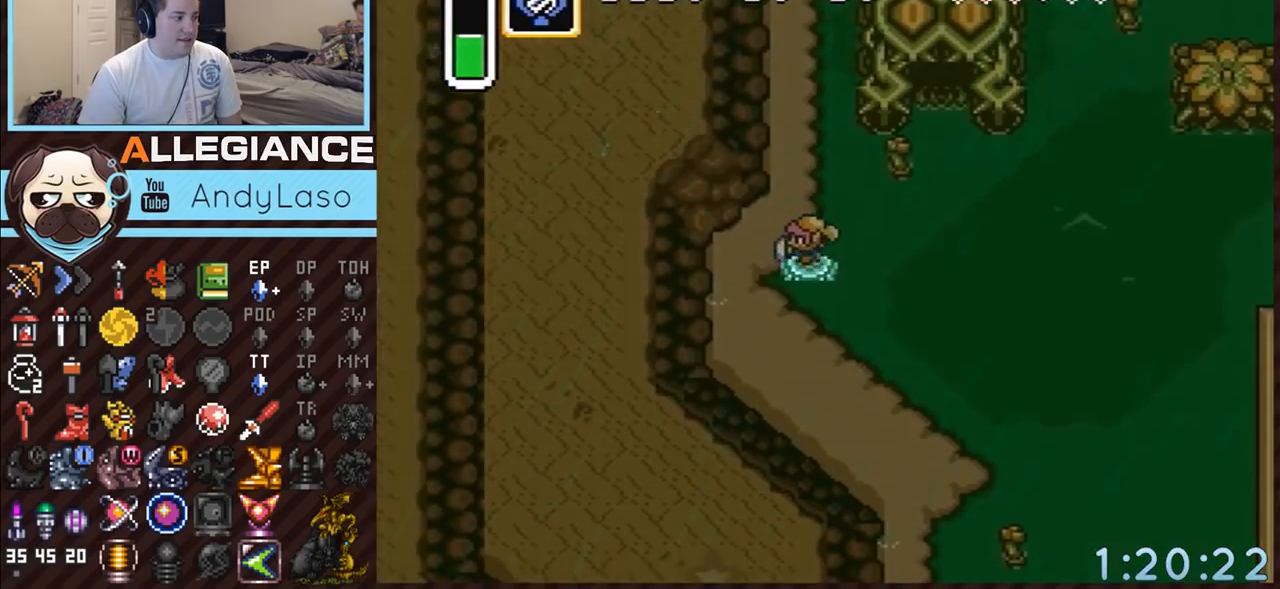
{"buttons": ["Y", "DPAD_LEFT"], "events": [[100, "DPAD_DOWN", "up"], [217, "DPAD_DOWN", "down"], [350, "Y", "down"], [467, "DPAD_DOWN", "up"]]}
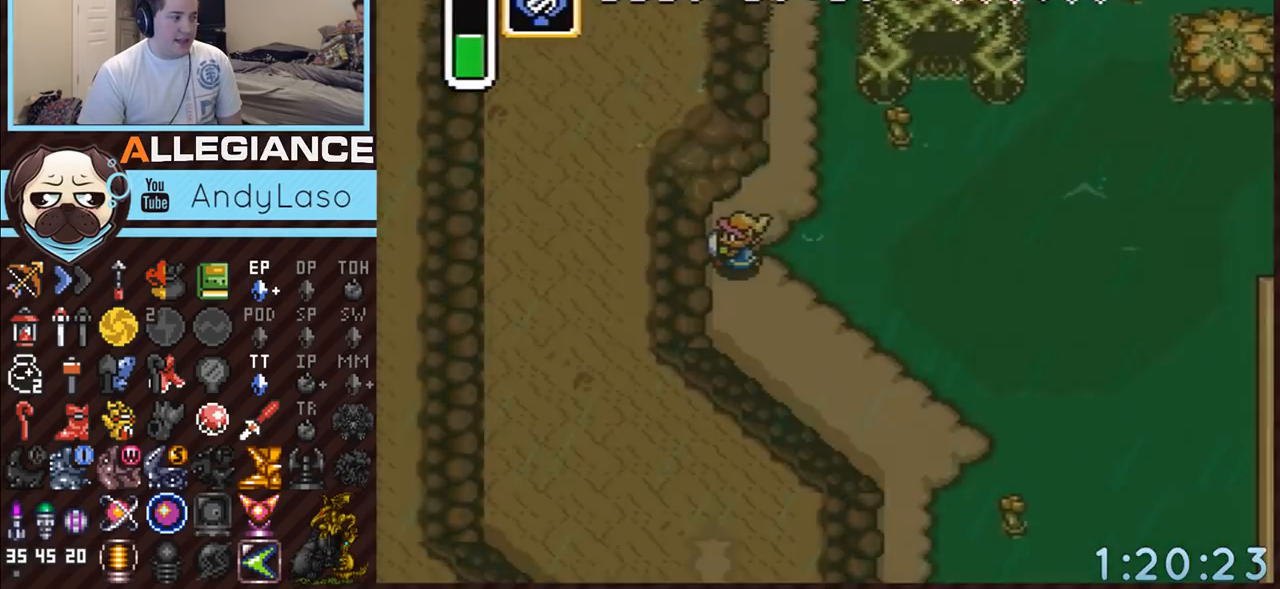
{"buttons": [], "events": [[33, "DPAD_LEFT", "up"], [33, "Y", "up"]]}